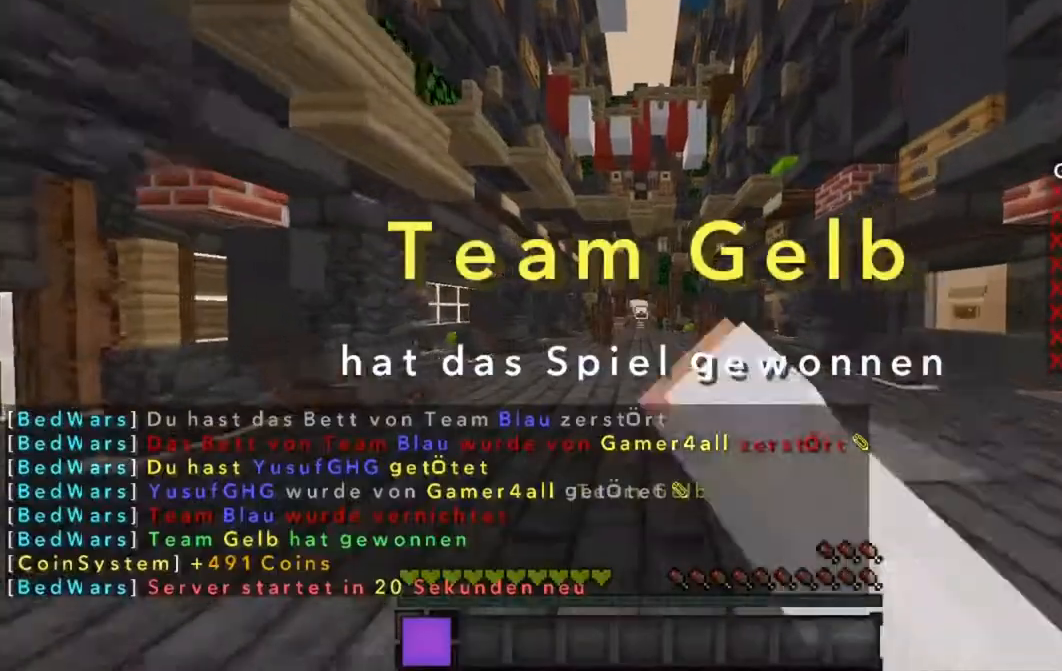
Gameplay with keyboard and mouse; each line is a JSON object with the keys and mouse buttons held at the frame after it. "events" lists presses ("down") and releases ("up") of "a", "d", "s", "w", "mouse_left" and "mouse_right" between this image and that frame as [ms after this image, input, new state], when the widget could be followed in between. "mouse_left", "mouse_right" = the "left", "right" buttons of the "mouse" list. No other keys are recorded. Fast repeated clicks can show as one long hold. Mouse movement is not recorded.
{"keys": ["w"], "mouse": [], "events": []}
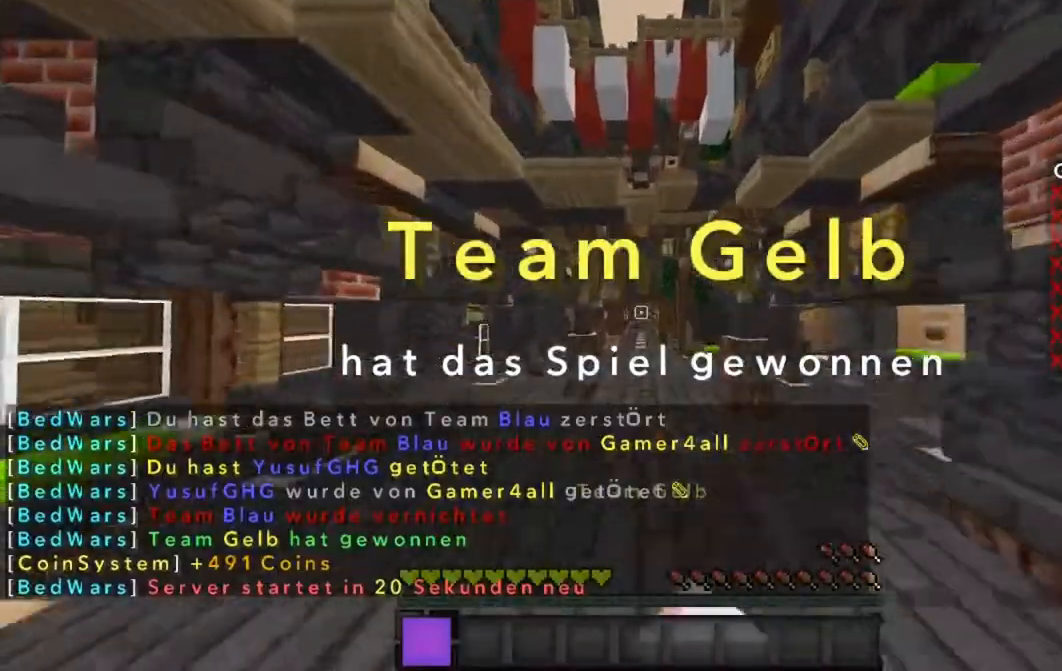
{"keys": ["w"], "mouse": [], "events": []}
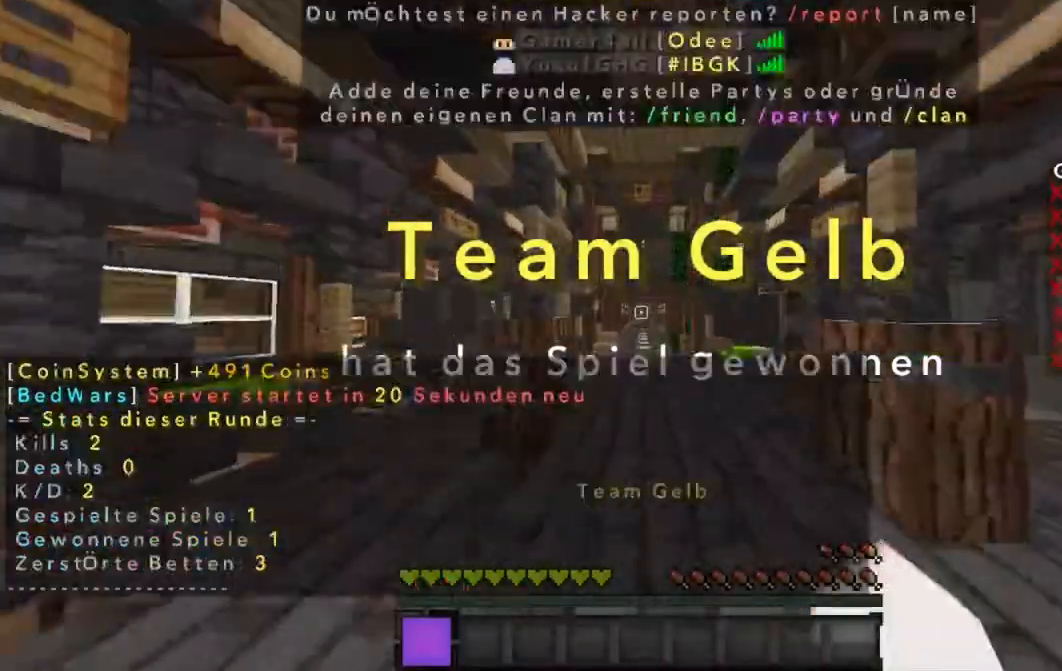
{"keys": ["w"], "mouse": ["left"], "events": [[100, "mouse_left", "down"], [201, "mouse_left", "up"], [501, "mouse_left", "down"]]}
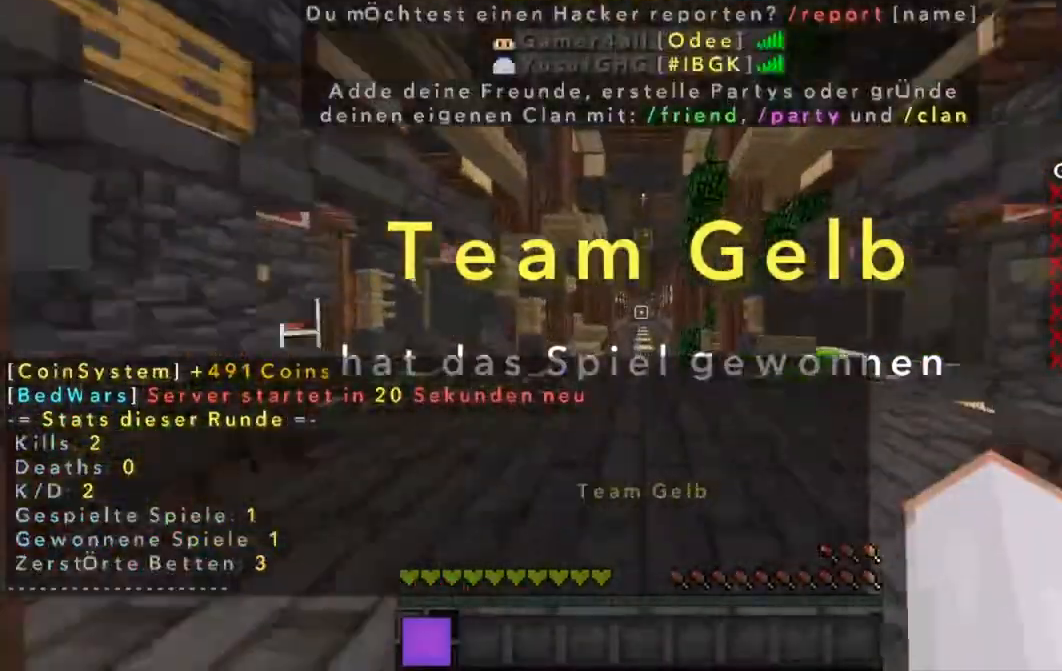
{"keys": ["w"], "mouse": [], "events": [[100, "mouse_left", "up"], [334, "mouse_left", "down"], [434, "mouse_left", "up"]]}
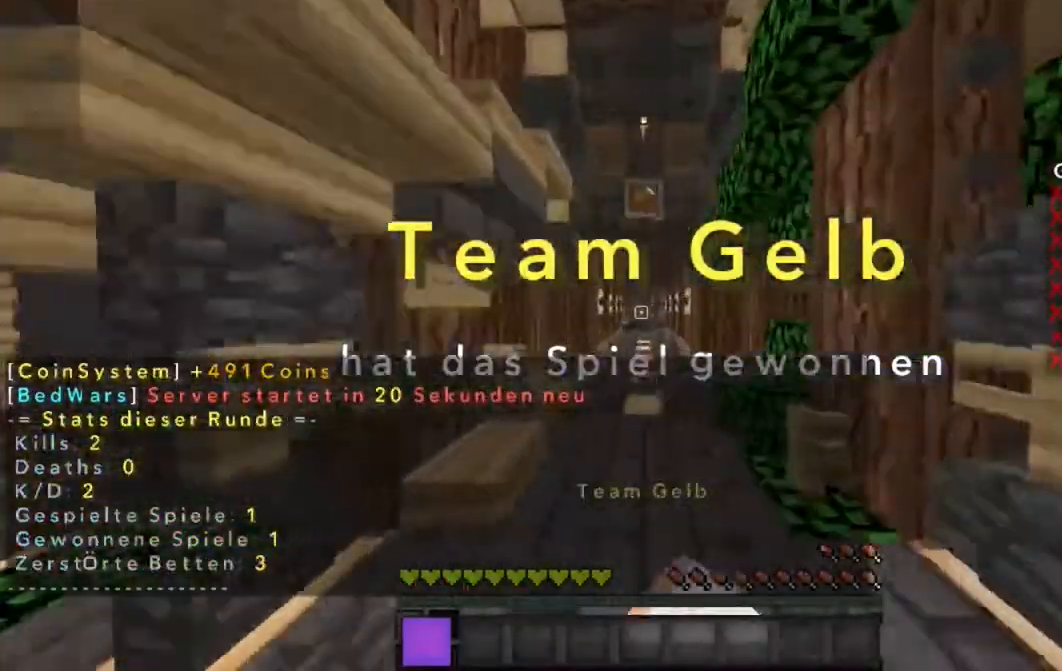
{"keys": ["w"], "mouse": [], "events": [[301, "mouse_left", "down"], [334, "mouse_left", "up"]]}